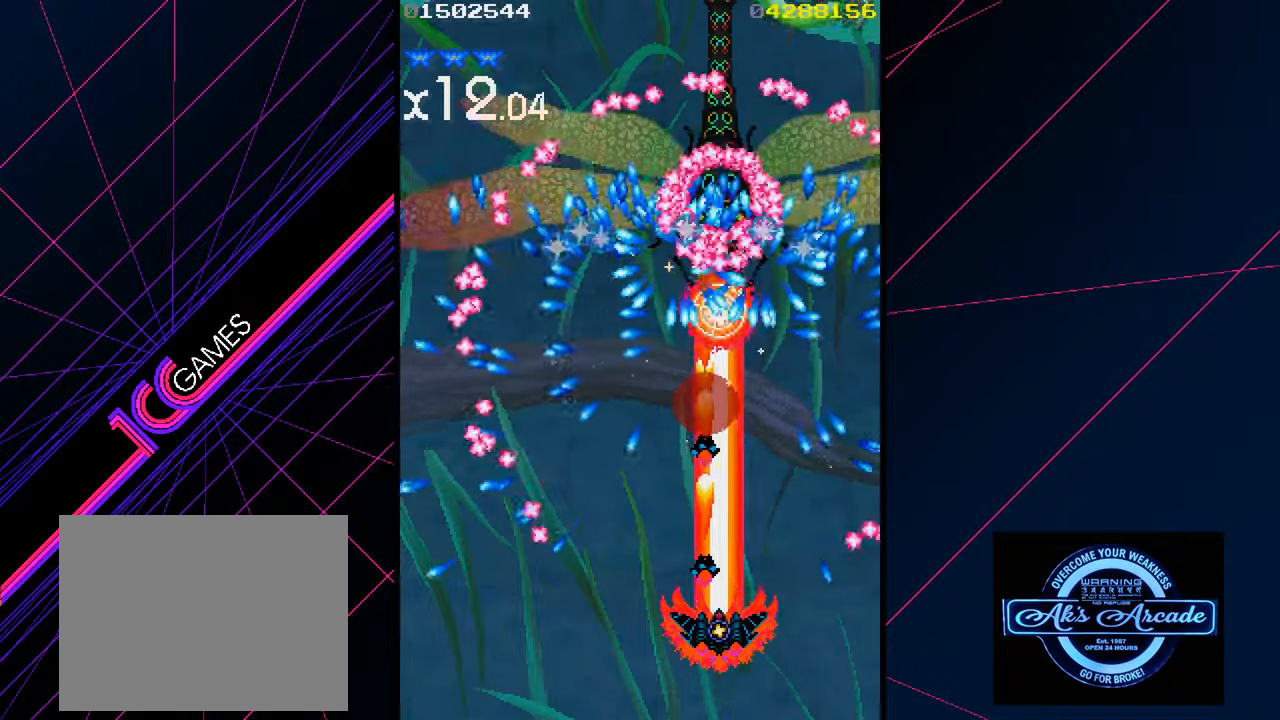
Gameplay with a controller (arcade stick); each line is a JSON object with the inputs held at the frame after it. "events" lists button and stick changes between this image and that frame as [ms after this image, input, new state], when the widget could be followed in between. Not read: L3 R3 other_buttons.
{"buttons": [], "left_stick": "center", "events": []}
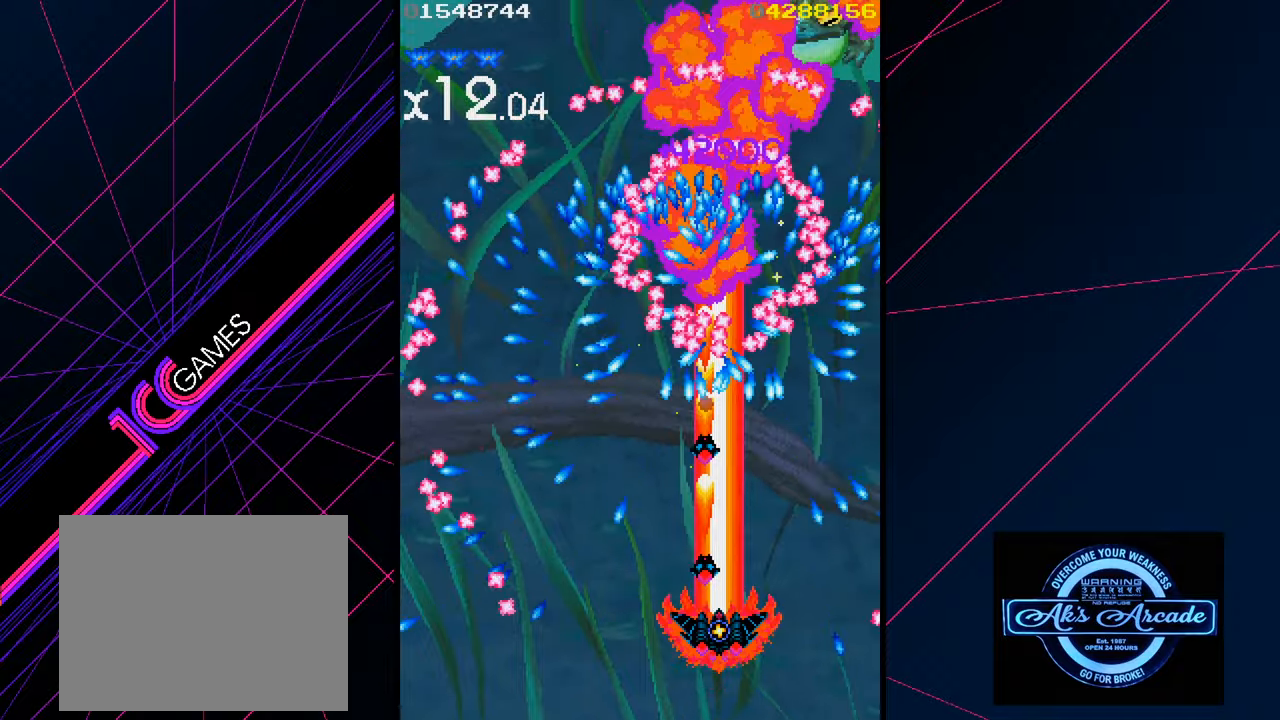
{"buttons": [], "left_stick": "down", "events": [[200, "left_stick", "down"]]}
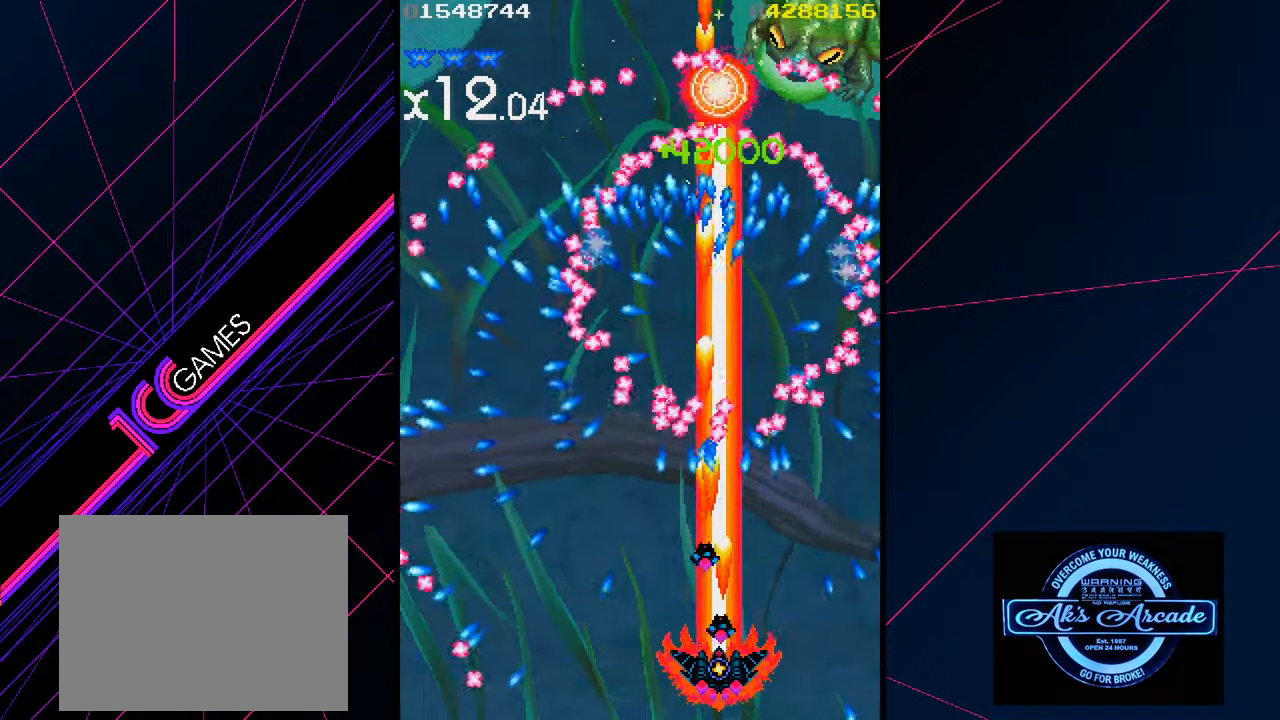
{"buttons": [], "left_stick": "right", "events": [[17, "left_stick", "center"], [250, "left_stick", "right"], [384, "left_stick", "center"], [467, "left_stick", "right"]]}
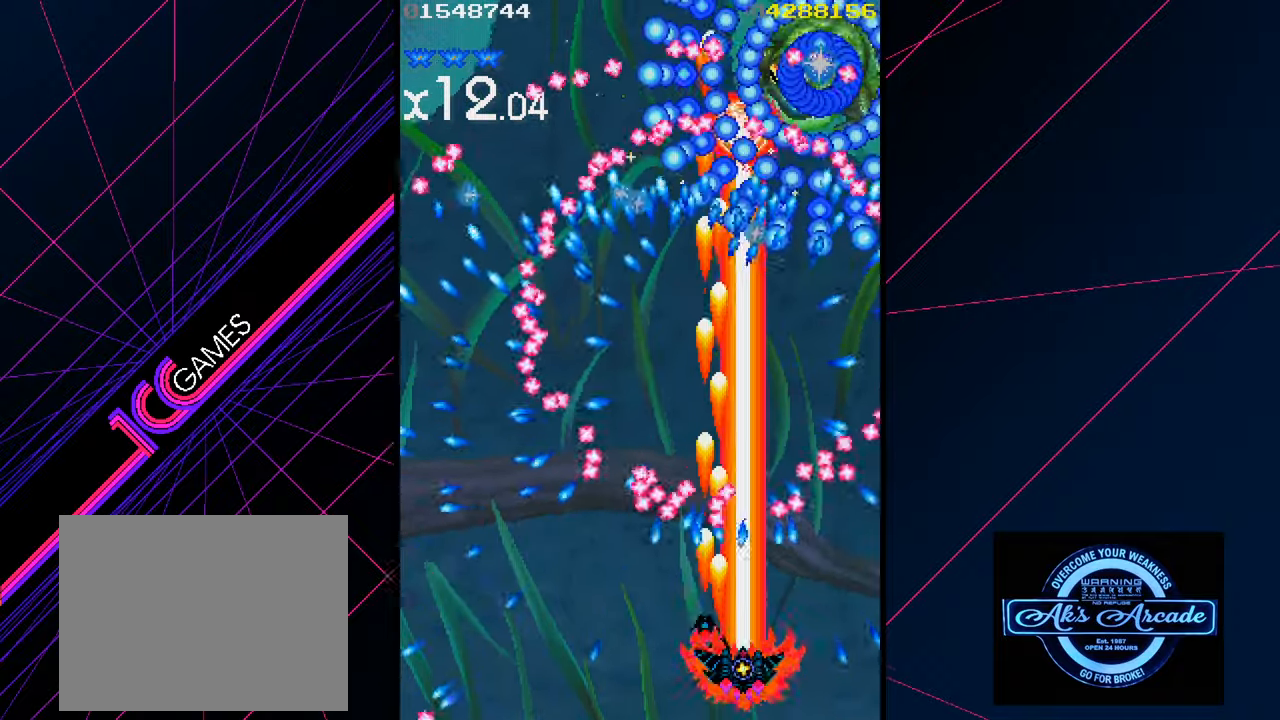
{"buttons": [], "left_stick": "center", "events": [[50, "left_stick", "center"], [334, "left_stick", "right"], [400, "left_stick", "center"]]}
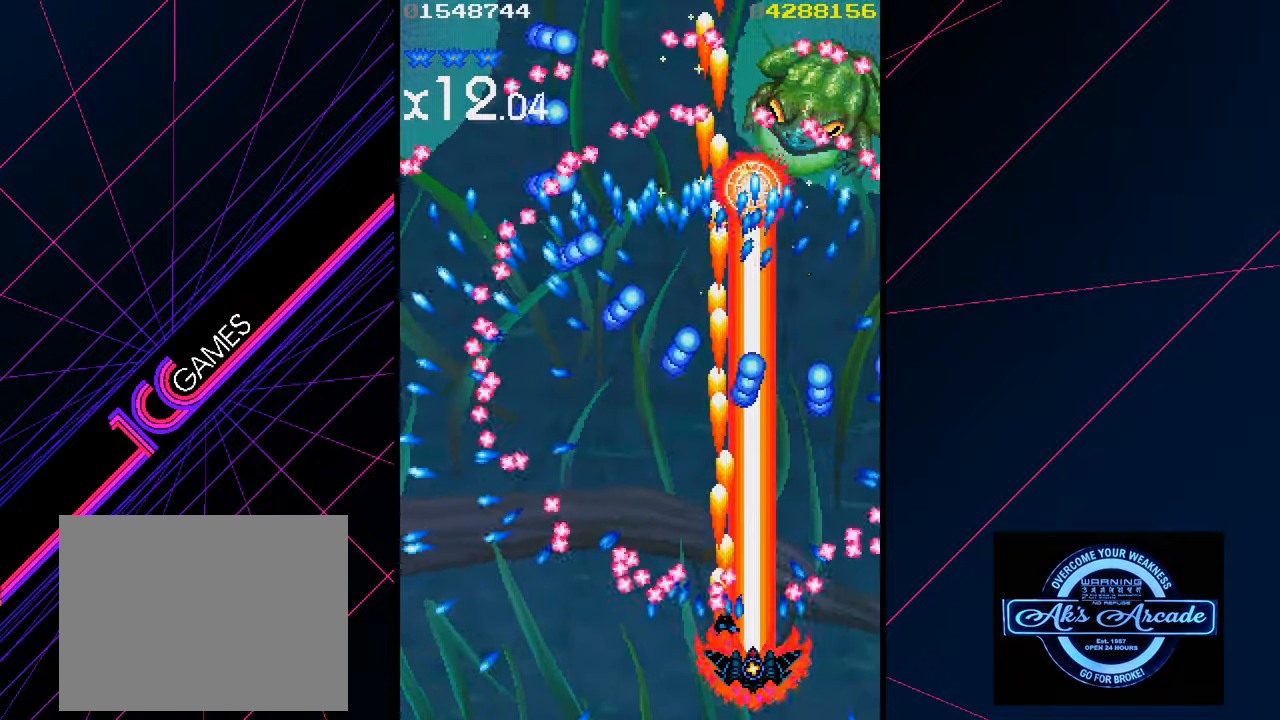
{"buttons": [], "left_stick": "center", "events": [[134, "left_stick", "up"], [200, "left_stick", "up-right"], [317, "left_stick", "center"]]}
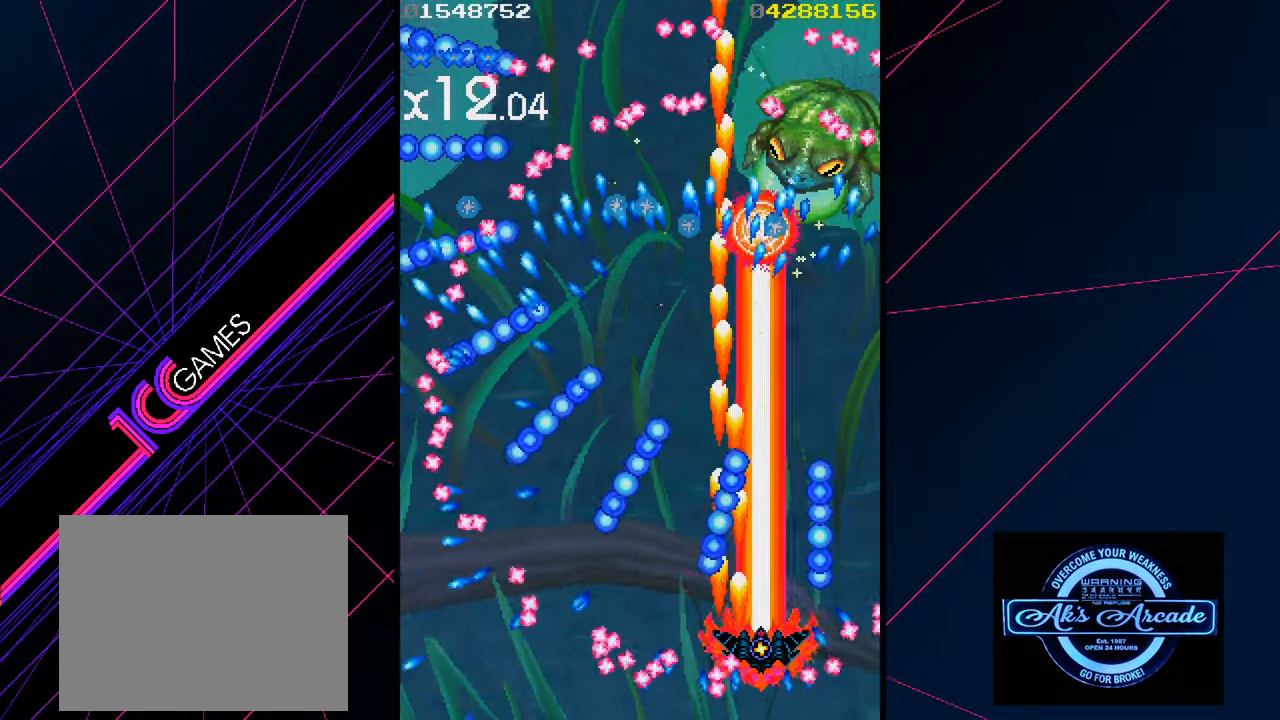
{"buttons": [], "left_stick": "right", "events": [[217, "left_stick", "up"], [417, "left_stick", "right"]]}
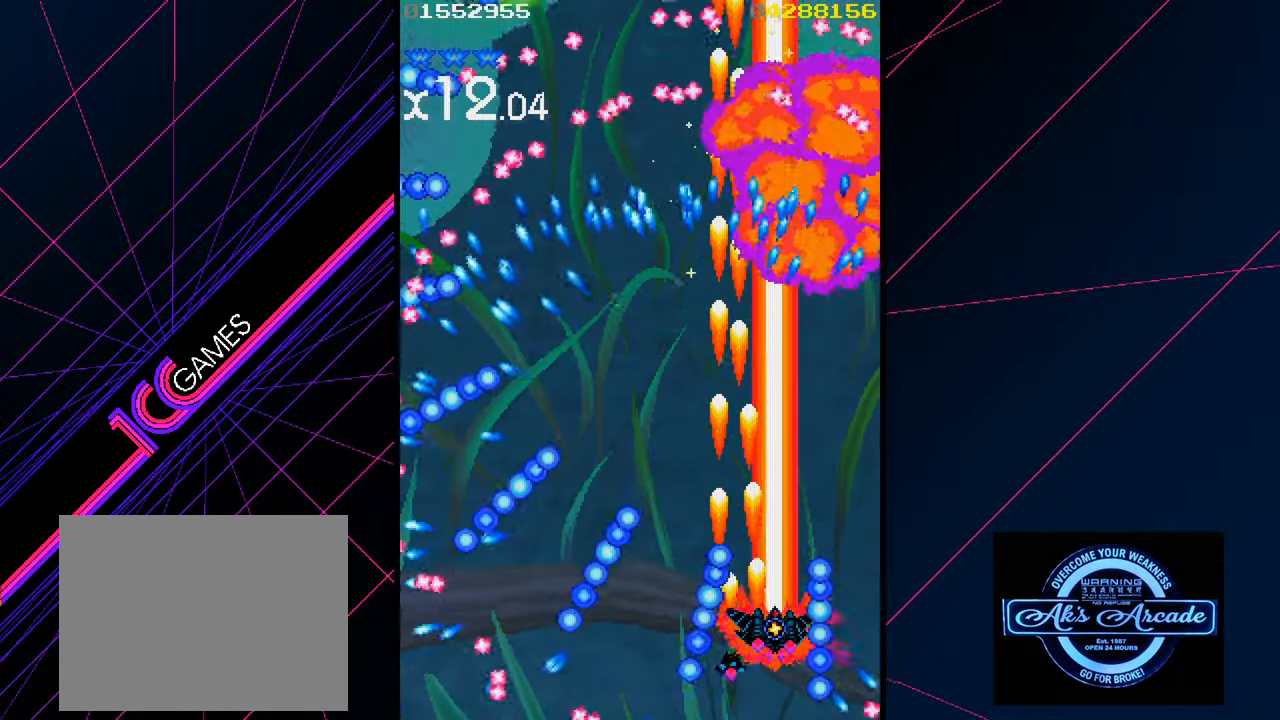
{"buttons": [], "left_stick": "up", "events": [[34, "left_stick", "center"], [167, "left_stick", "left"], [300, "left_stick", "center"], [350, "left_stick", "up"]]}
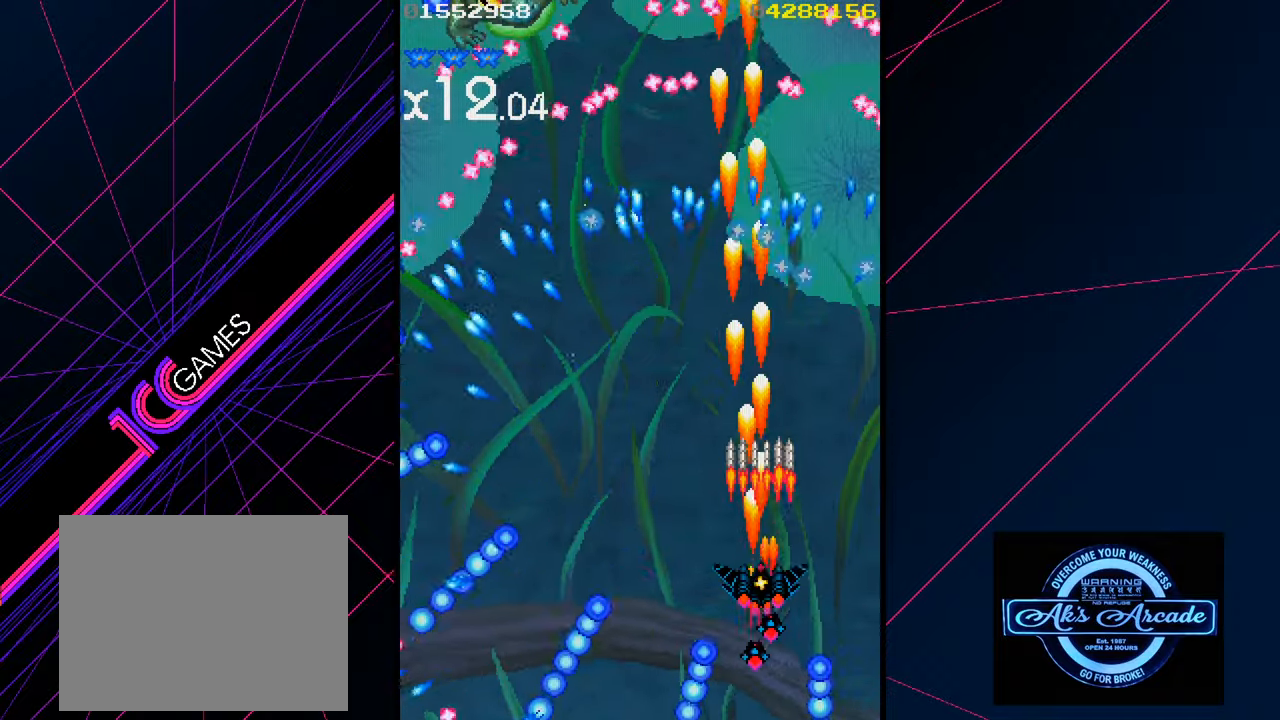
{"buttons": [], "left_stick": "left", "events": [[34, "left_stick", "up-left"], [284, "left_stick", "left"]]}
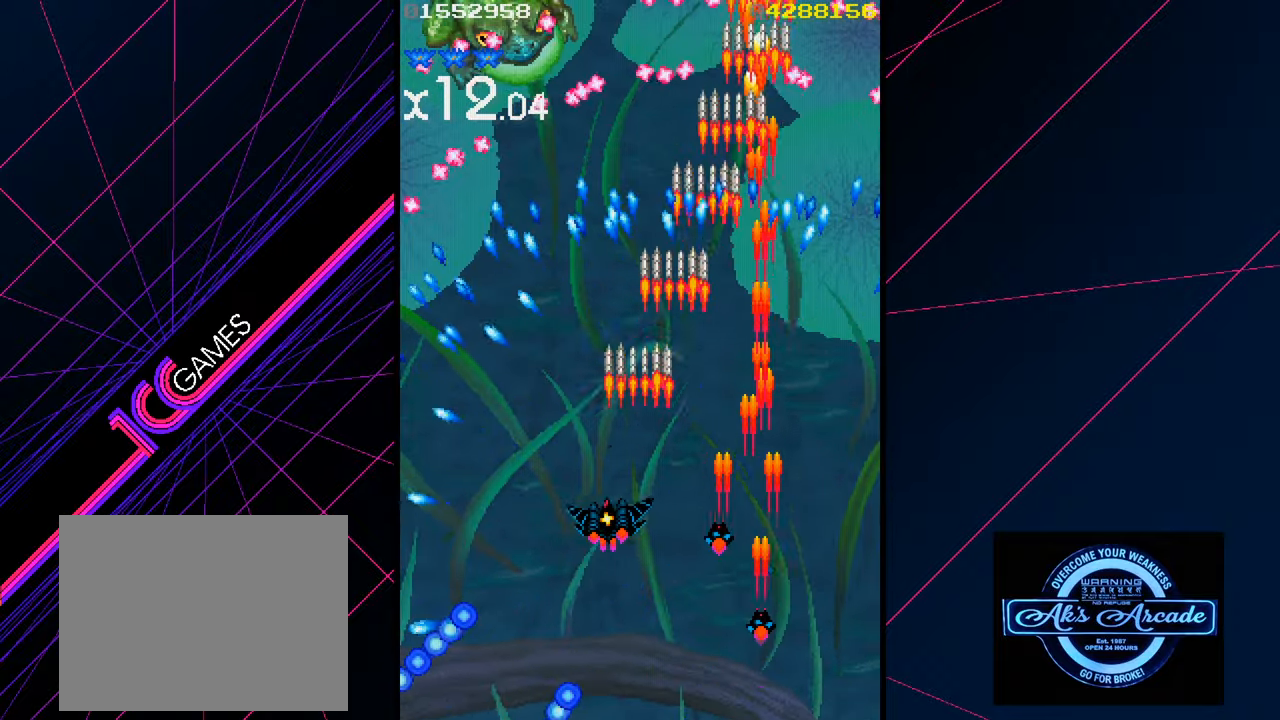
{"buttons": [], "left_stick": "down", "events": [[34, "left_stick", "up-left"], [350, "left_stick", "center"], [400, "left_stick", "down"]]}
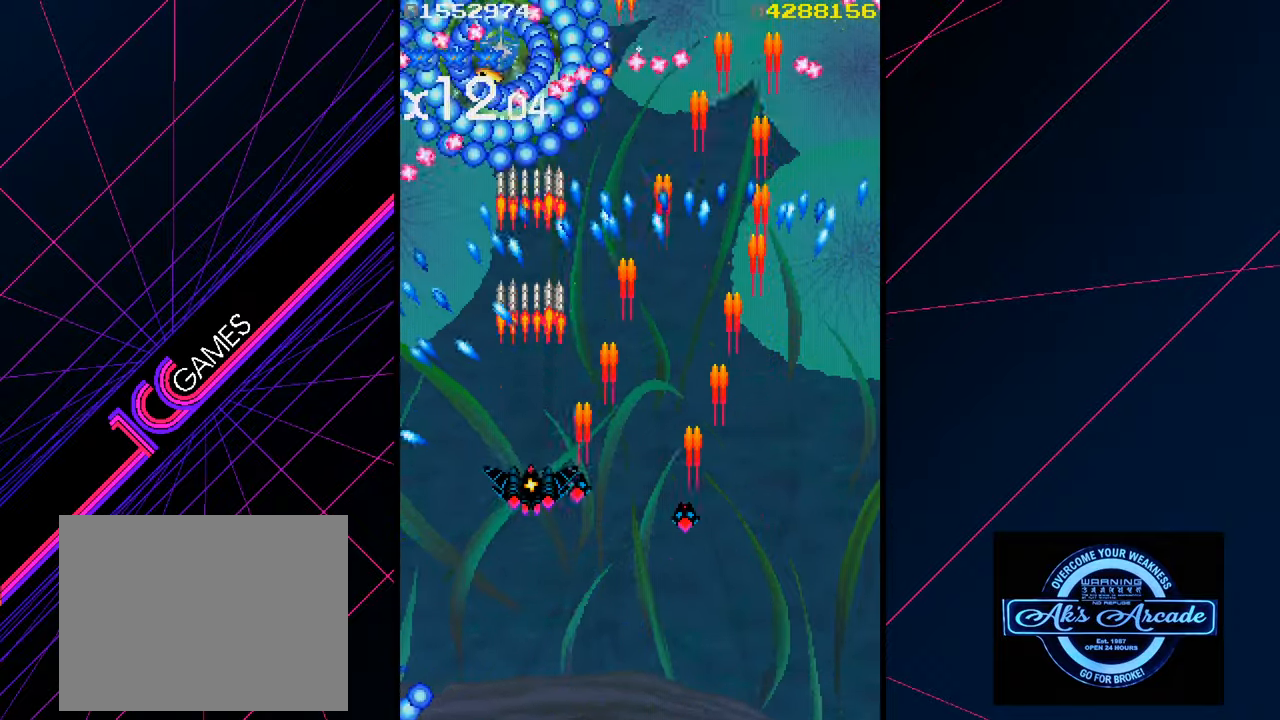
{"buttons": [], "left_stick": "center", "events": [[466, "left_stick", "center"]]}
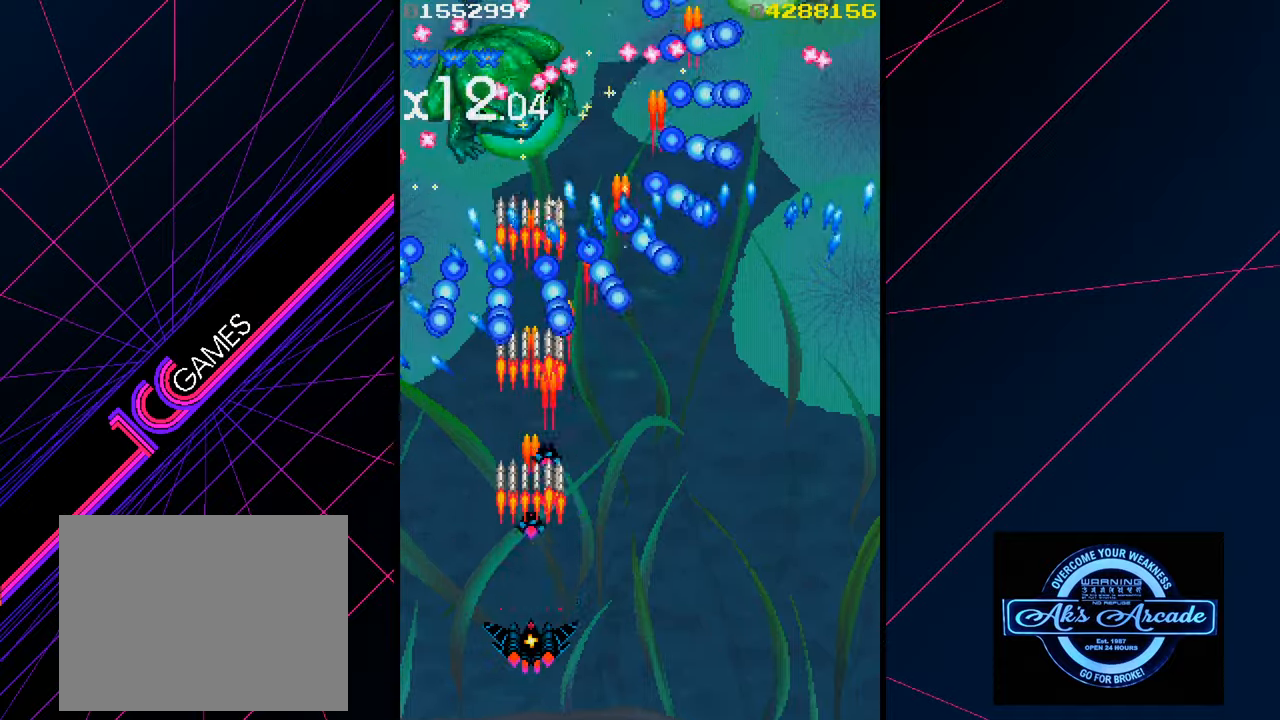
{"buttons": [], "left_stick": "center", "events": [[300, "left_stick", "right"], [400, "left_stick", "center"]]}
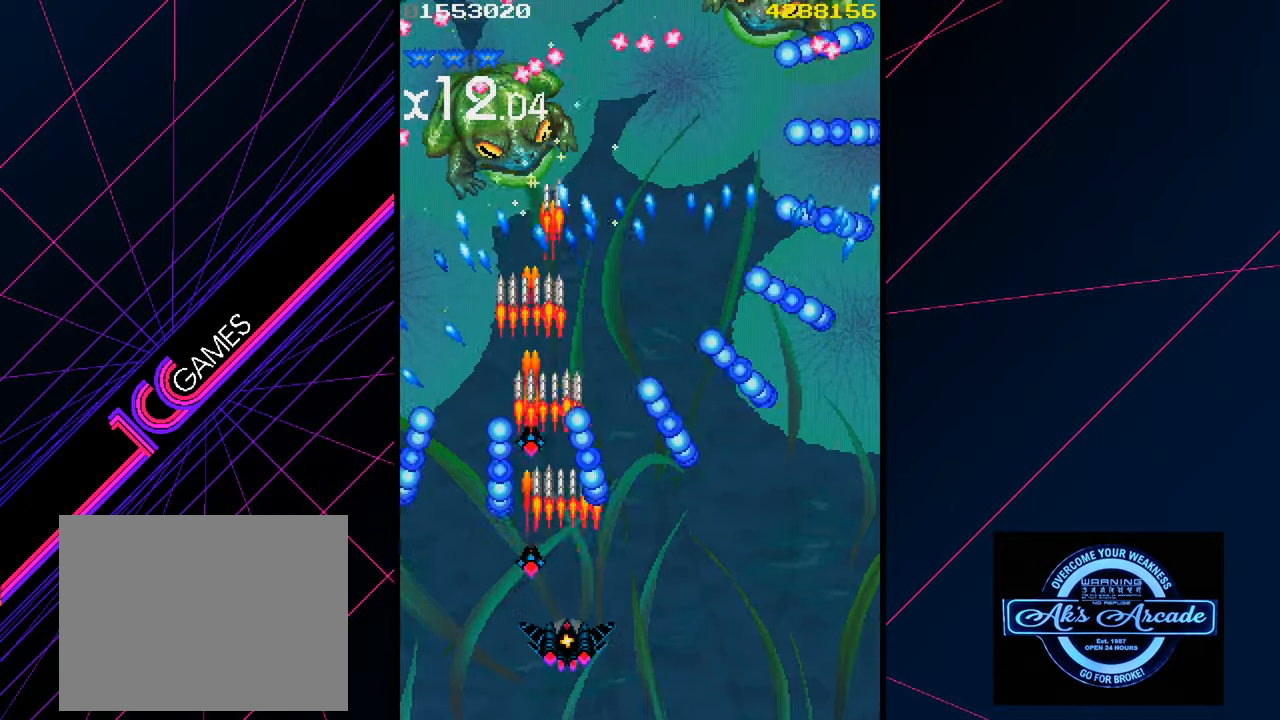
{"buttons": [], "left_stick": "up-left", "events": [[333, "left_stick", "up"], [450, "left_stick", "up-left"]]}
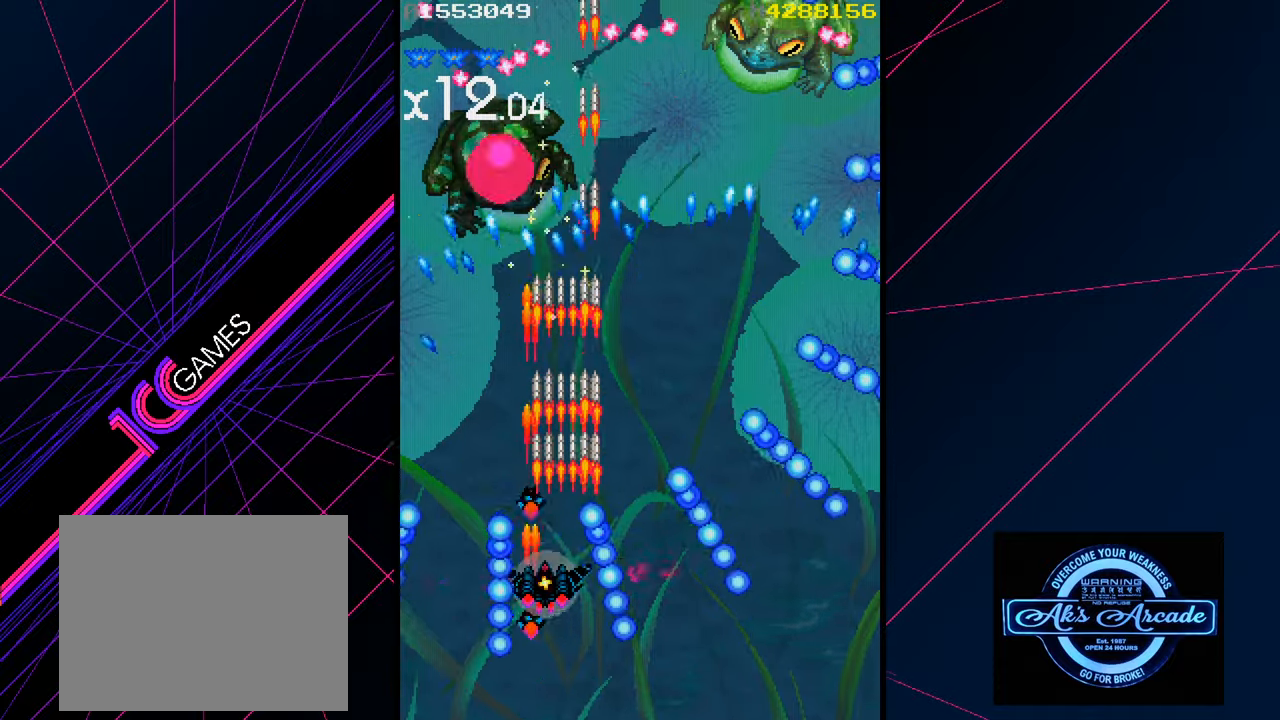
{"buttons": [], "left_stick": "center", "events": [[116, "left_stick", "center"], [316, "left_stick", "down"], [466, "left_stick", "center"]]}
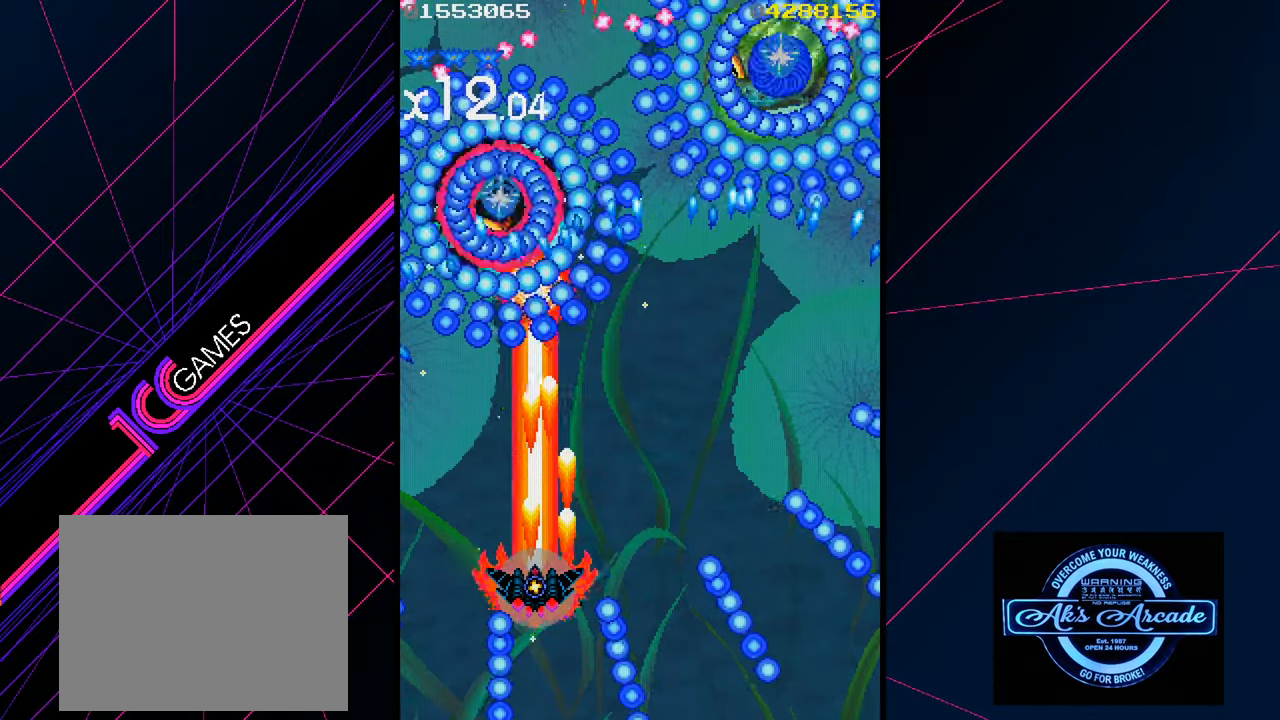
{"buttons": [], "left_stick": "down", "events": [[233, "left_stick", "right"], [366, "left_stick", "down"]]}
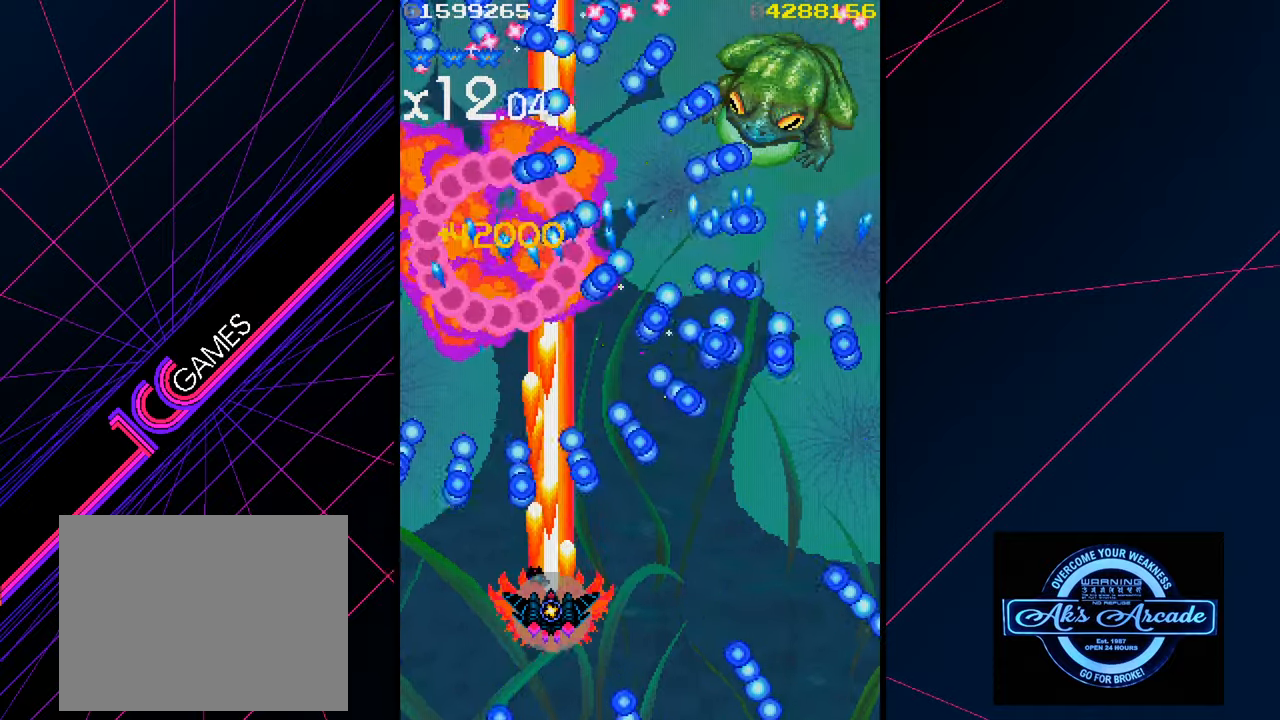
{"buttons": [], "left_stick": "center", "events": [[116, "left_stick", "center"], [166, "left_stick", "right"], [283, "left_stick", "center"], [366, "left_stick", "right"], [466, "left_stick", "center"]]}
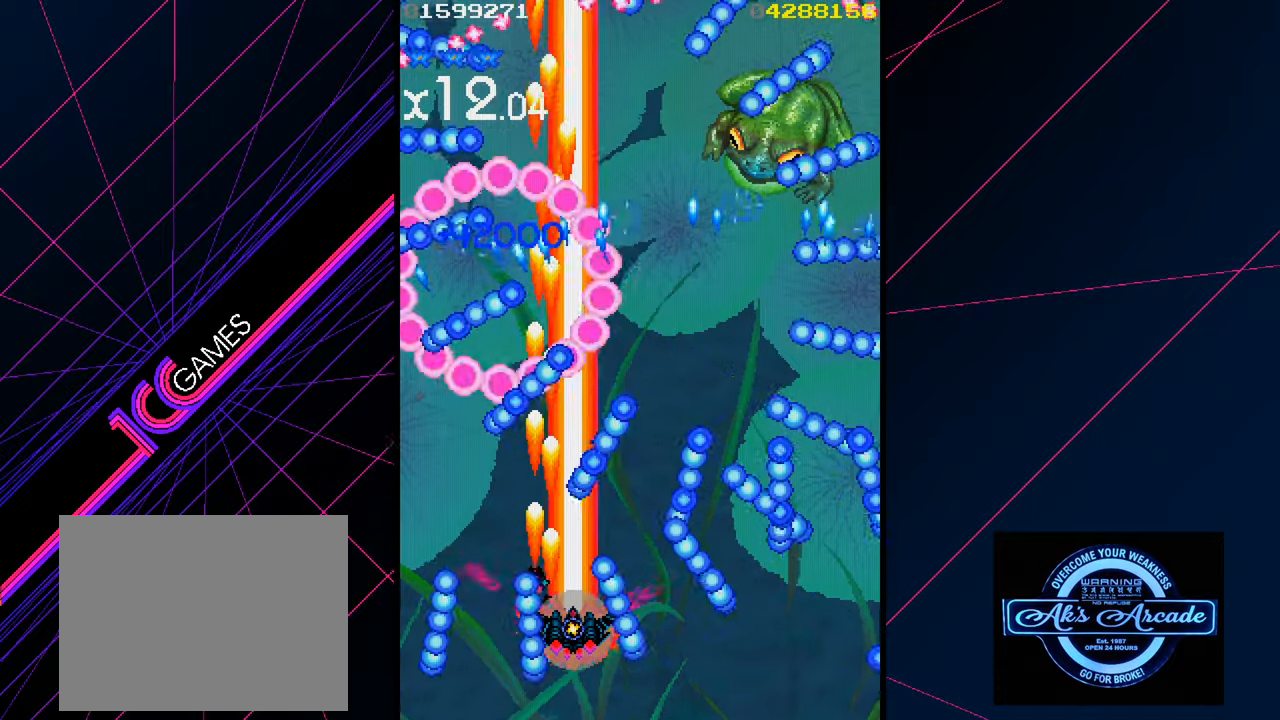
{"buttons": [], "left_stick": "right", "events": [[83, "left_stick", "right"], [266, "left_stick", "up"], [500, "left_stick", "right"]]}
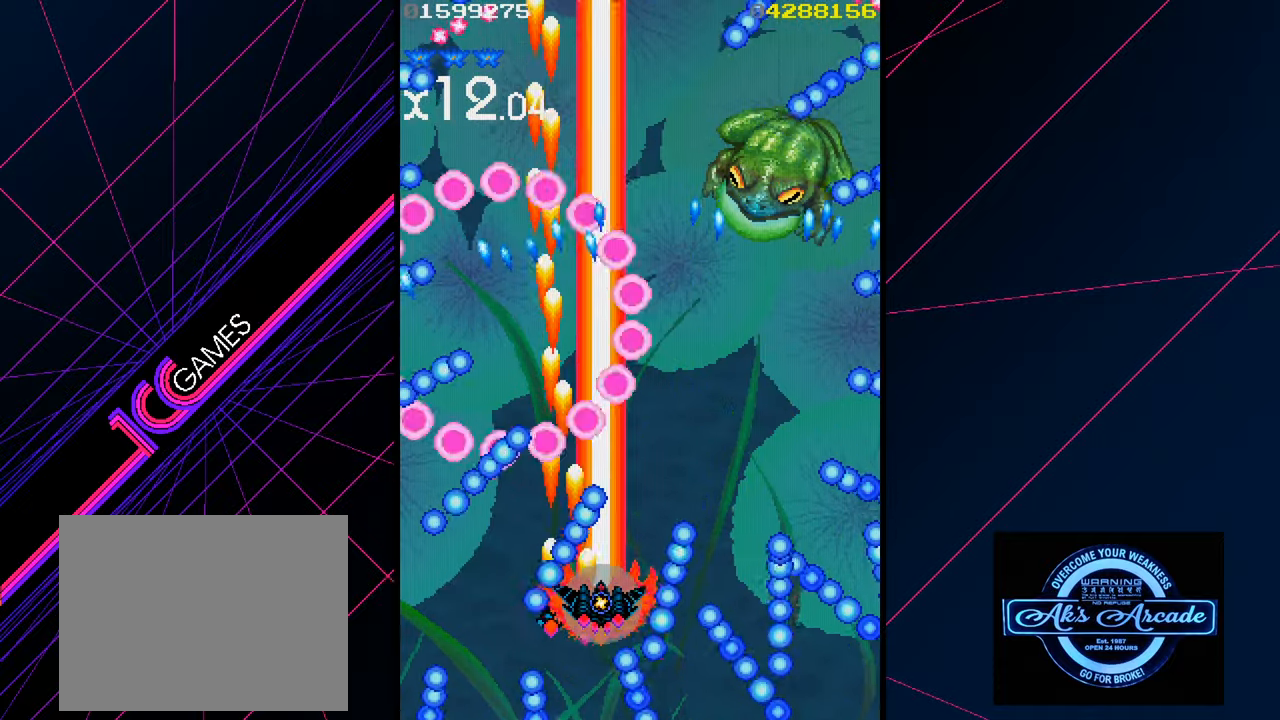
{"buttons": [], "left_stick": "right", "events": [[166, "left_stick", "up"], [366, "left_stick", "right"]]}
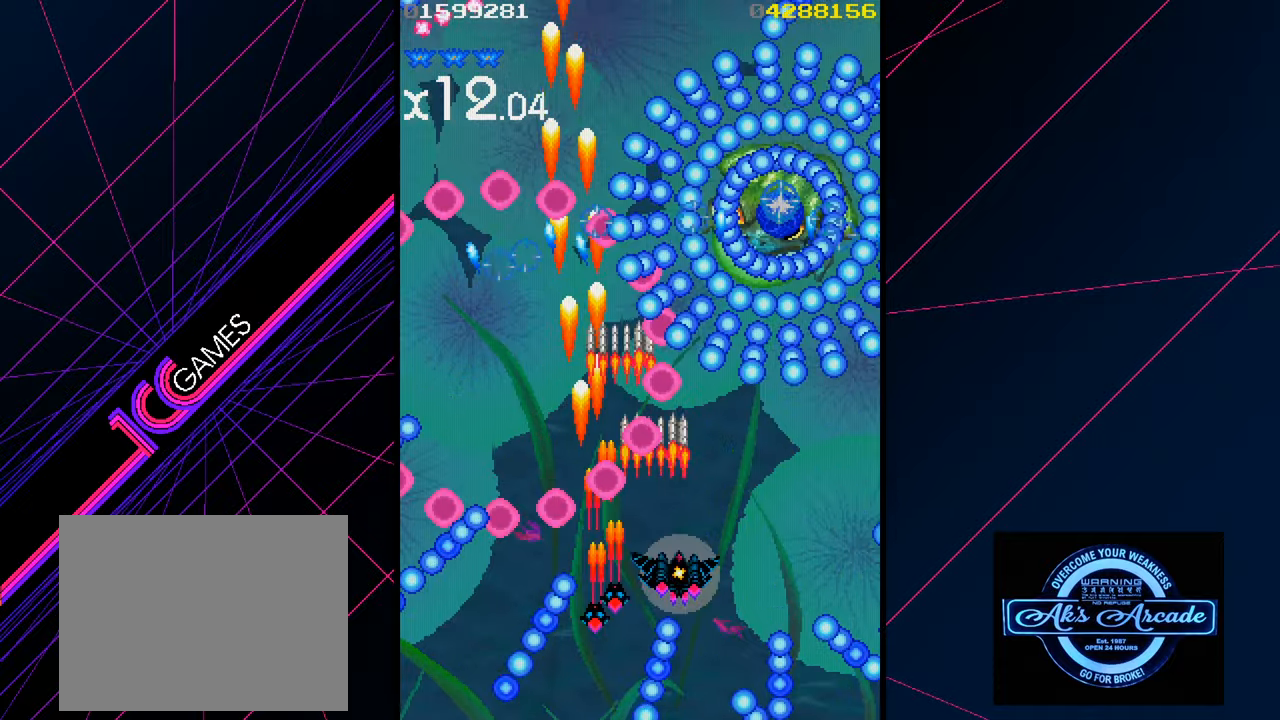
{"buttons": [], "left_stick": "center", "events": [[83, "left_stick", "down-right"], [300, "left_stick", "center"], [383, "left_stick", "right"], [500, "left_stick", "center"]]}
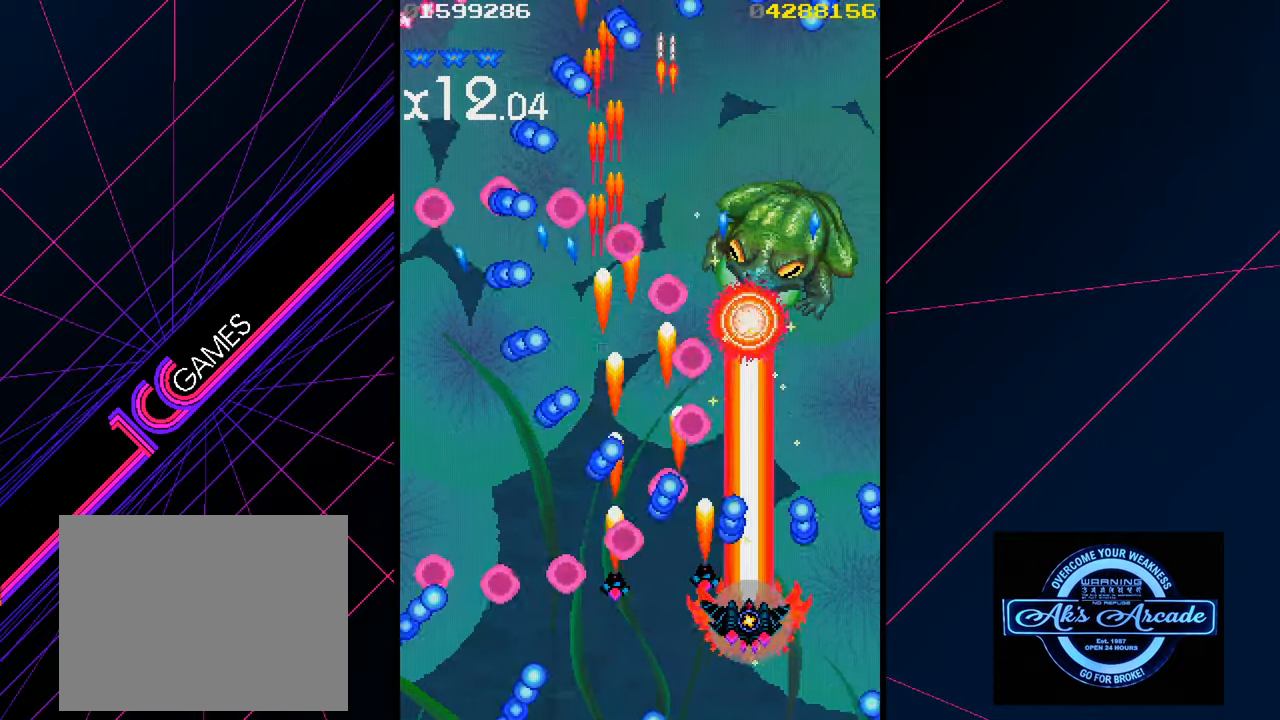
{"buttons": [], "left_stick": "up", "events": [[83, "left_stick", "right"], [166, "left_stick", "center"], [216, "left_stick", "up"]]}
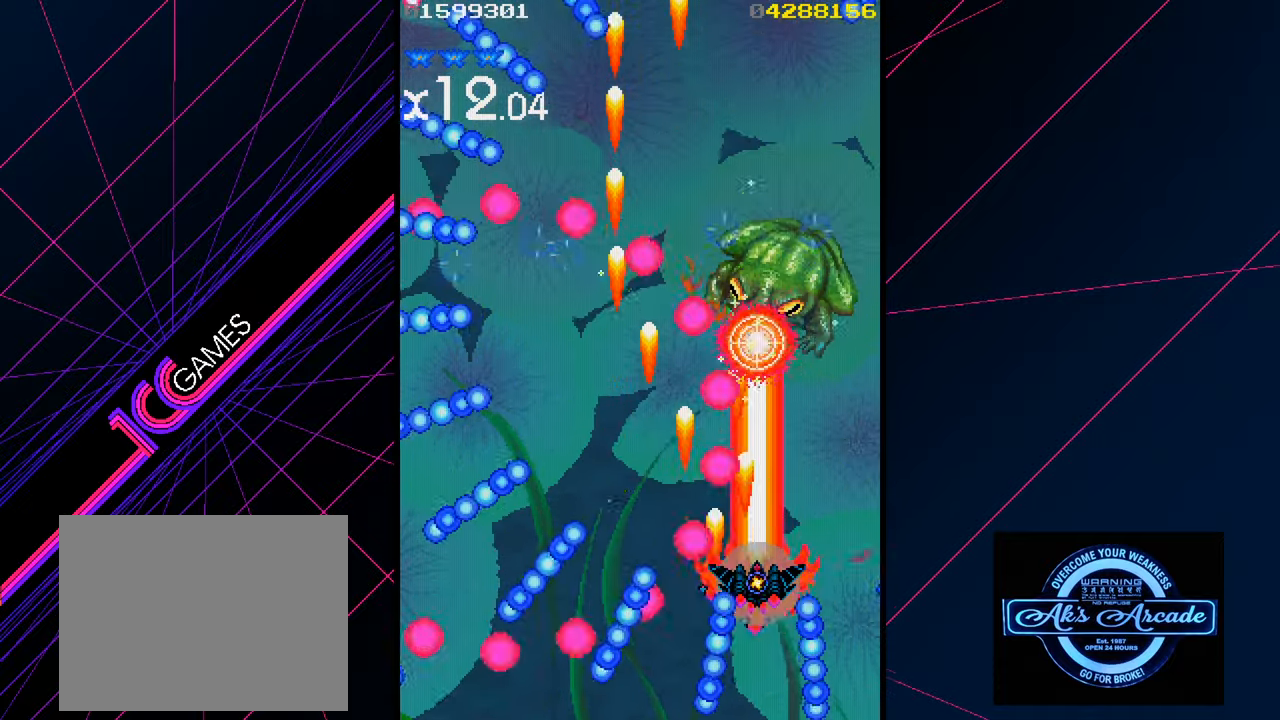
{"buttons": [], "left_stick": "left", "events": [[250, "left_stick", "up-left"], [350, "left_stick", "left"]]}
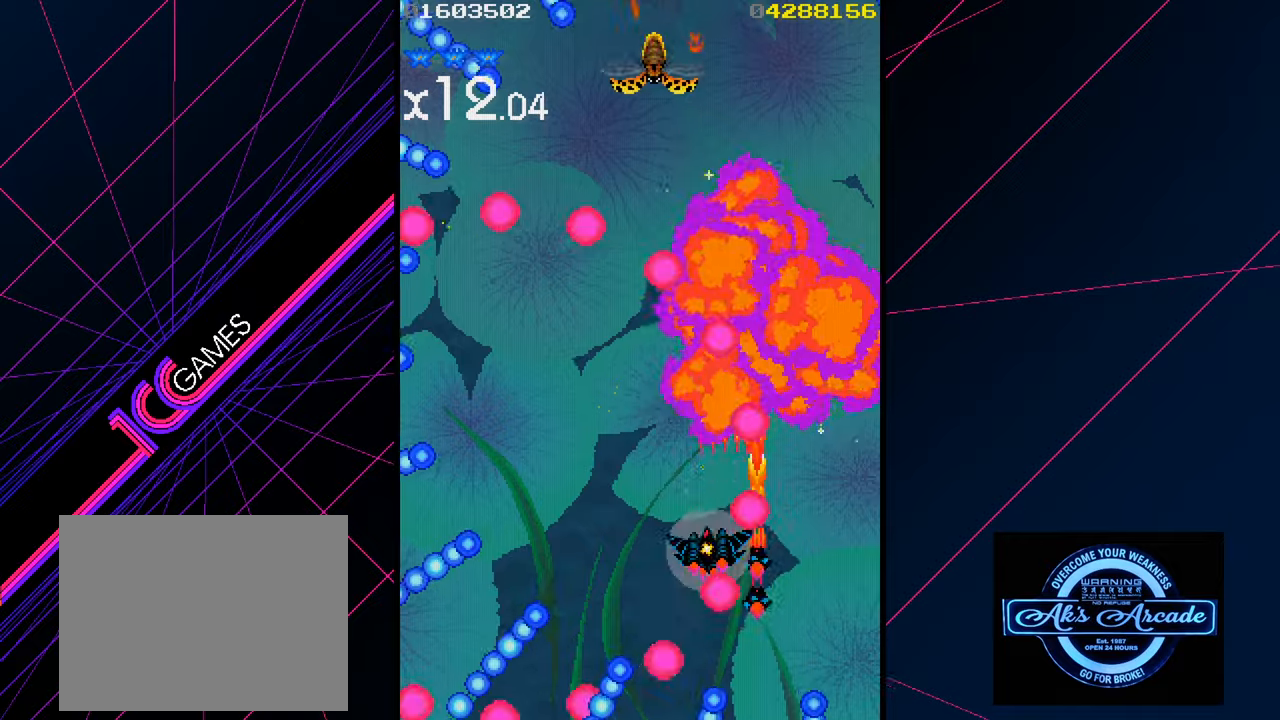
{"buttons": [], "left_stick": "left", "events": [[67, "left_stick", "down-left"], [217, "left_stick", "left"]]}
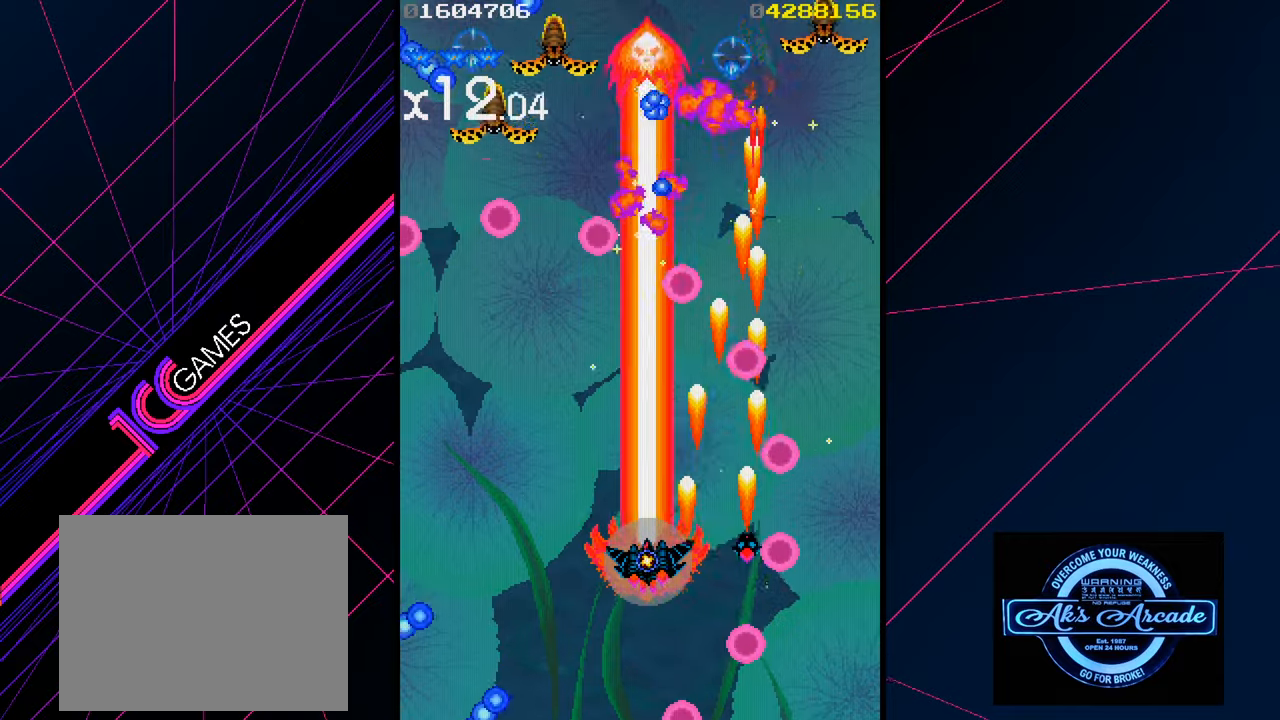
{"buttons": [], "left_stick": "left", "events": [[50, "left_stick", "down"], [250, "left_stick", "left"]]}
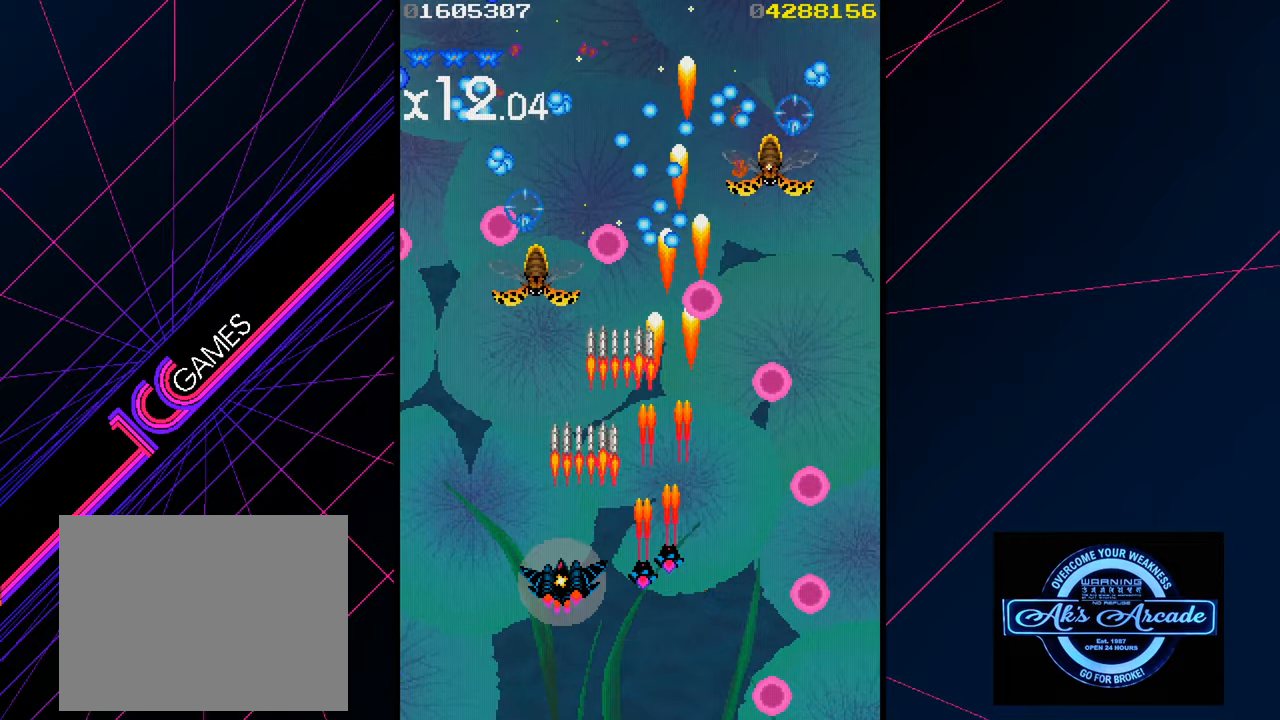
{"buttons": [], "left_stick": "right", "events": [[100, "left_stick", "center"], [150, "left_stick", "right"]]}
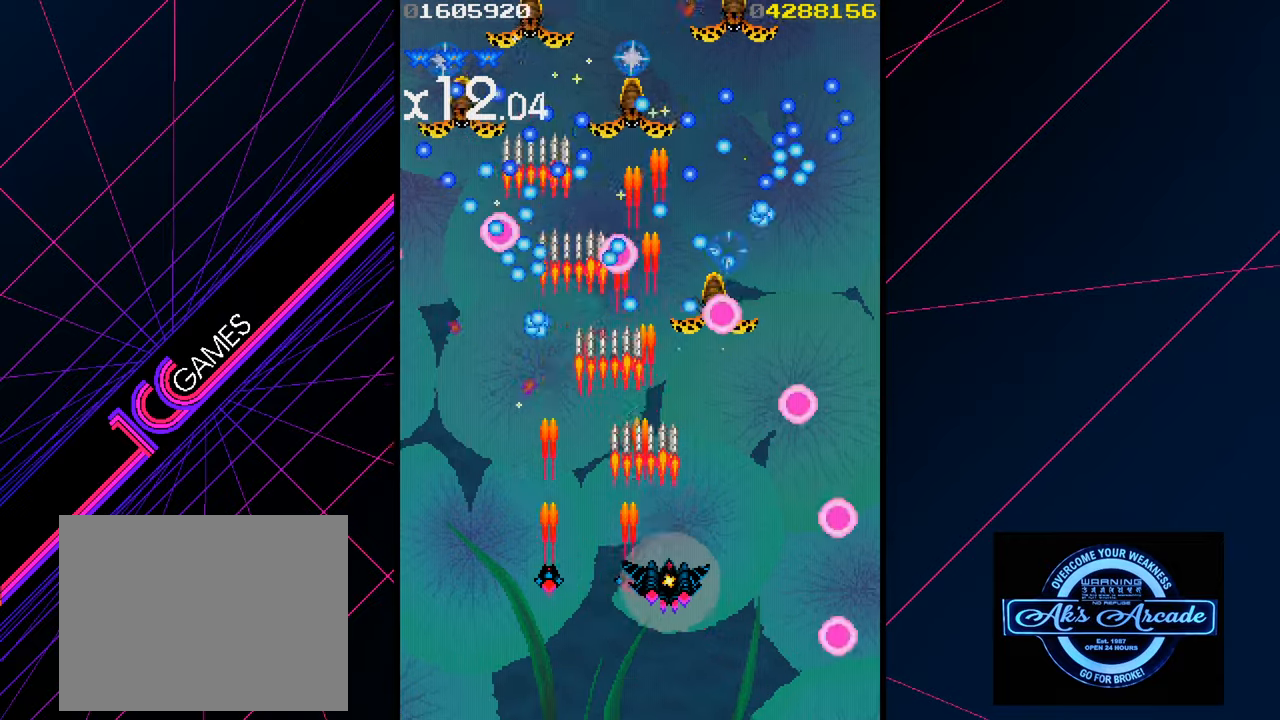
{"buttons": [], "left_stick": "left", "events": [[250, "left_stick", "down"], [350, "left_stick", "left"]]}
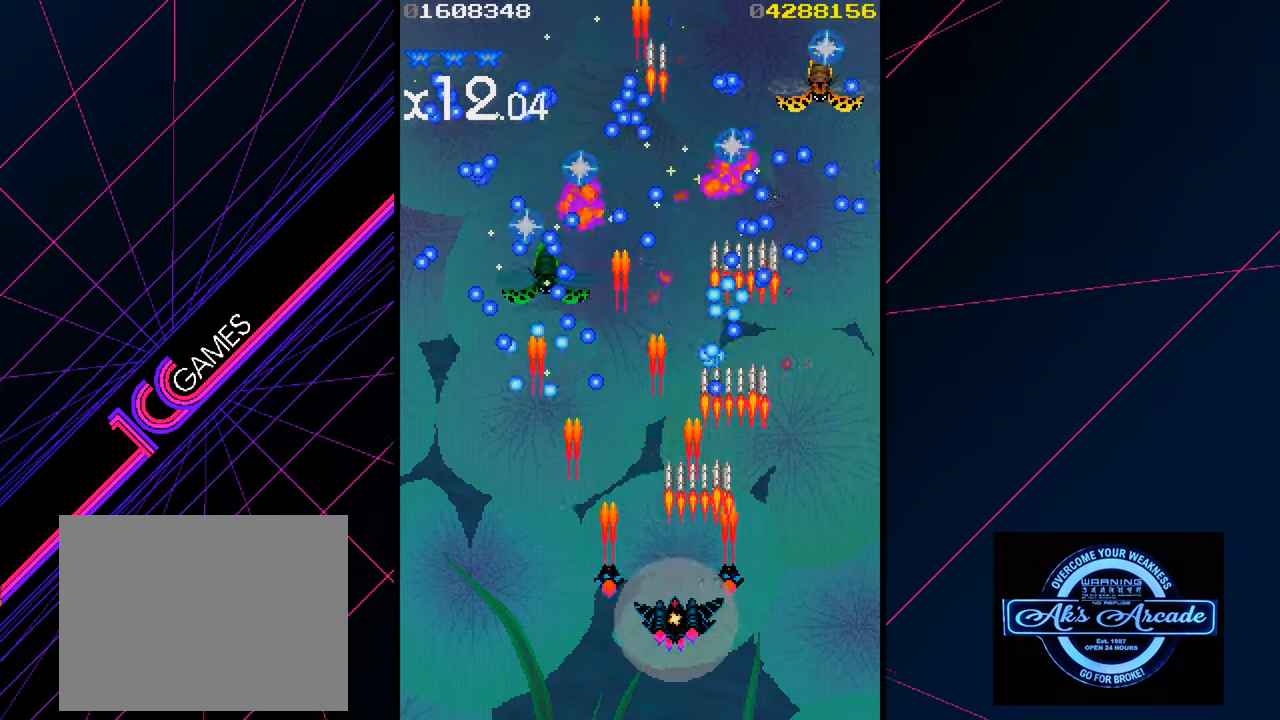
{"buttons": [], "left_stick": "right", "events": [[450, "left_stick", "right"]]}
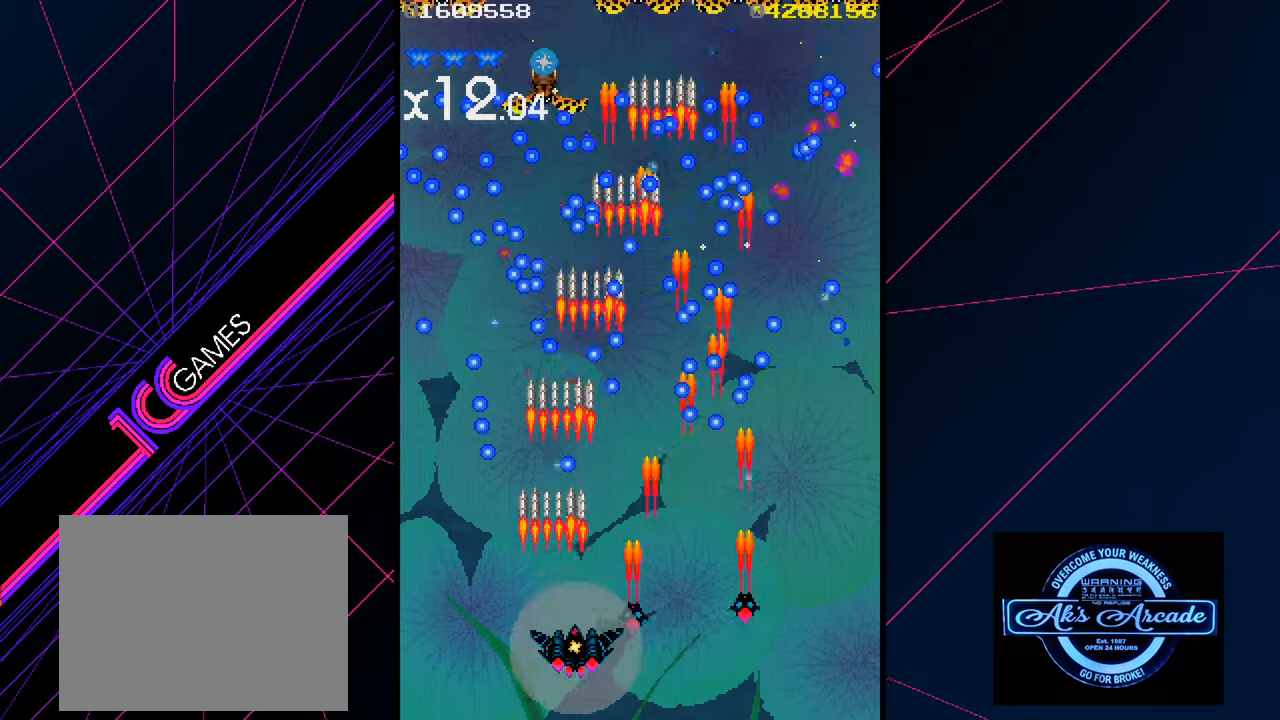
{"buttons": [], "left_stick": "down", "events": [[433, "left_stick", "down"]]}
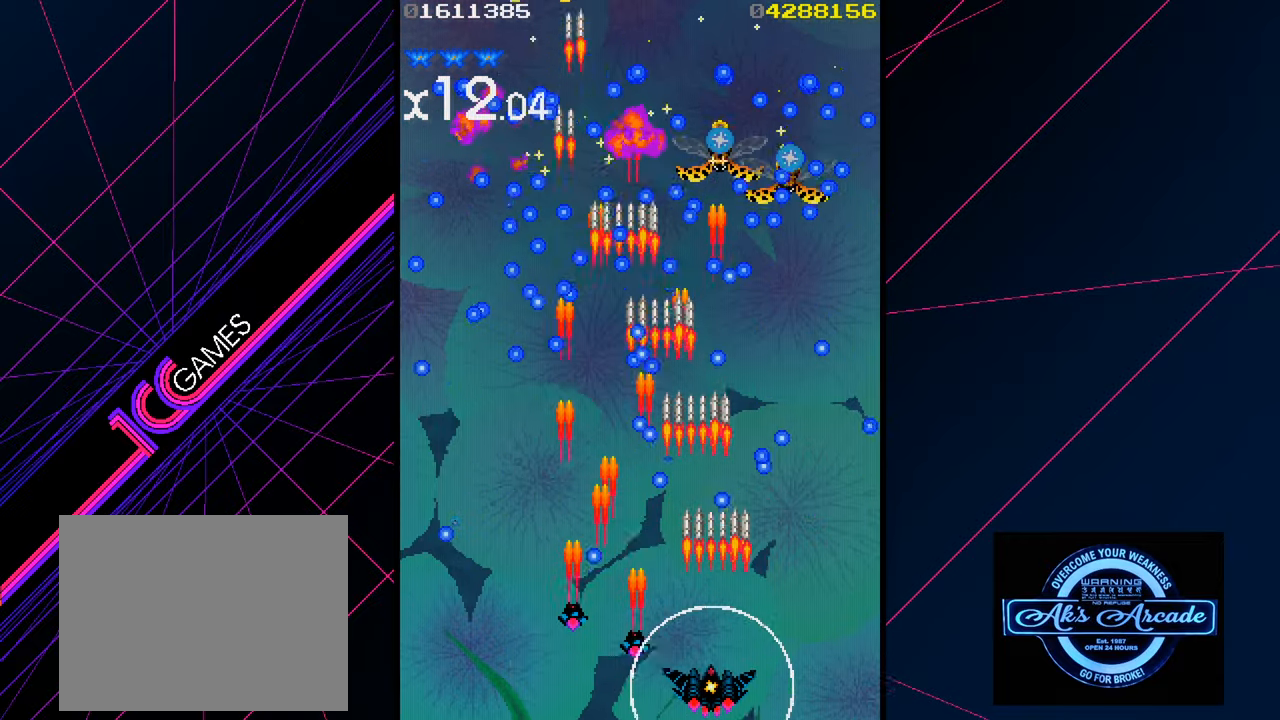
{"buttons": [], "left_stick": "center", "events": [[50, "left_stick", "center"]]}
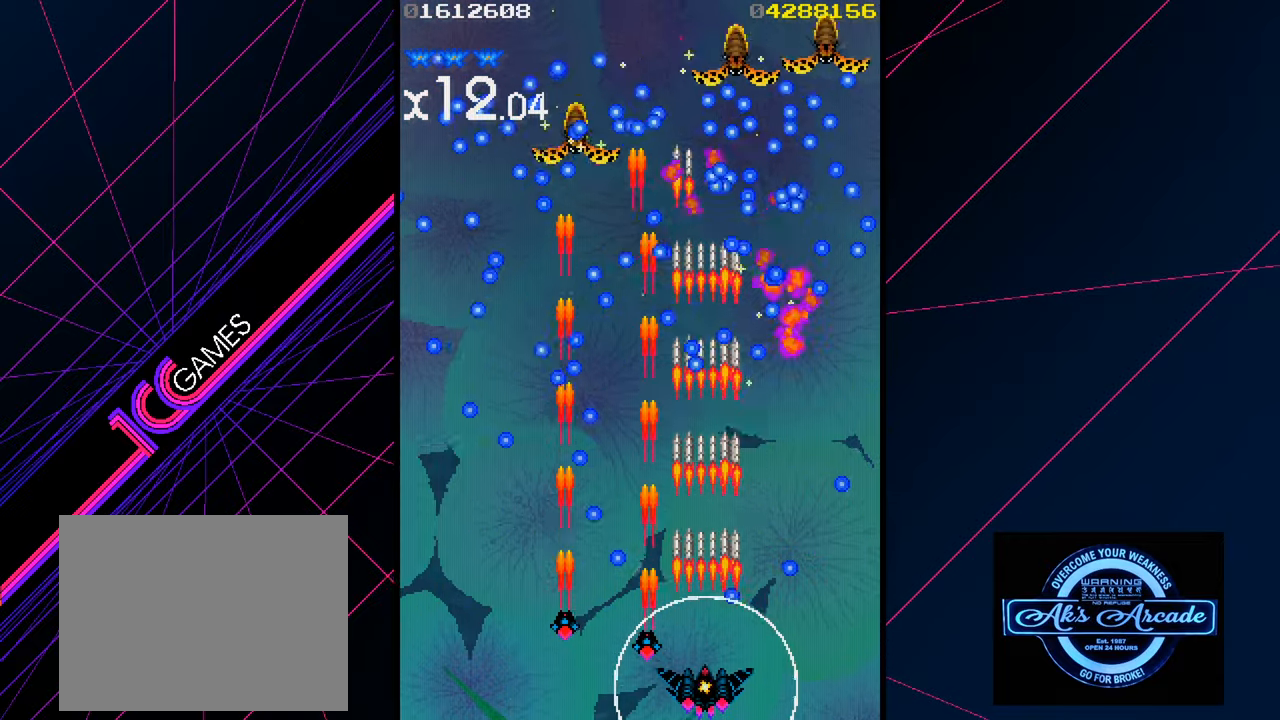
{"buttons": [], "left_stick": "right", "events": [[183, "left_stick", "left"], [383, "left_stick", "center"], [467, "left_stick", "right"]]}
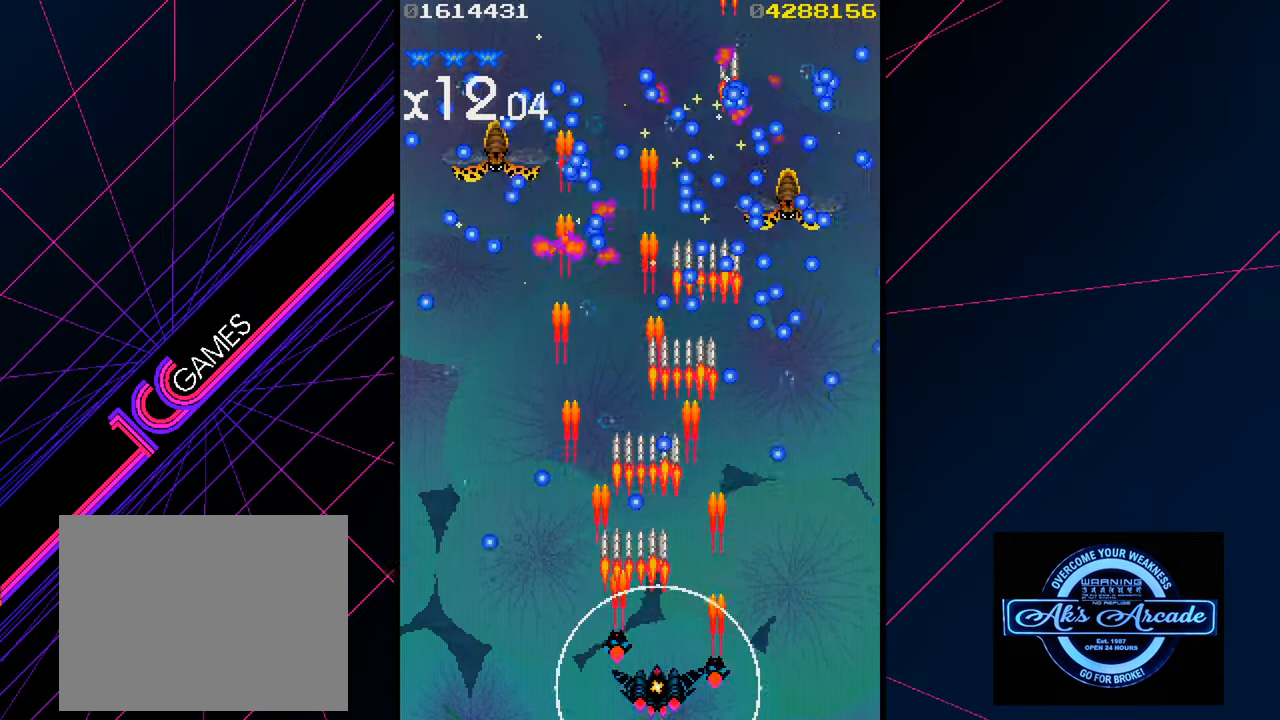
{"buttons": [], "left_stick": "left", "events": [[100, "left_stick", "center"], [400, "left_stick", "left"]]}